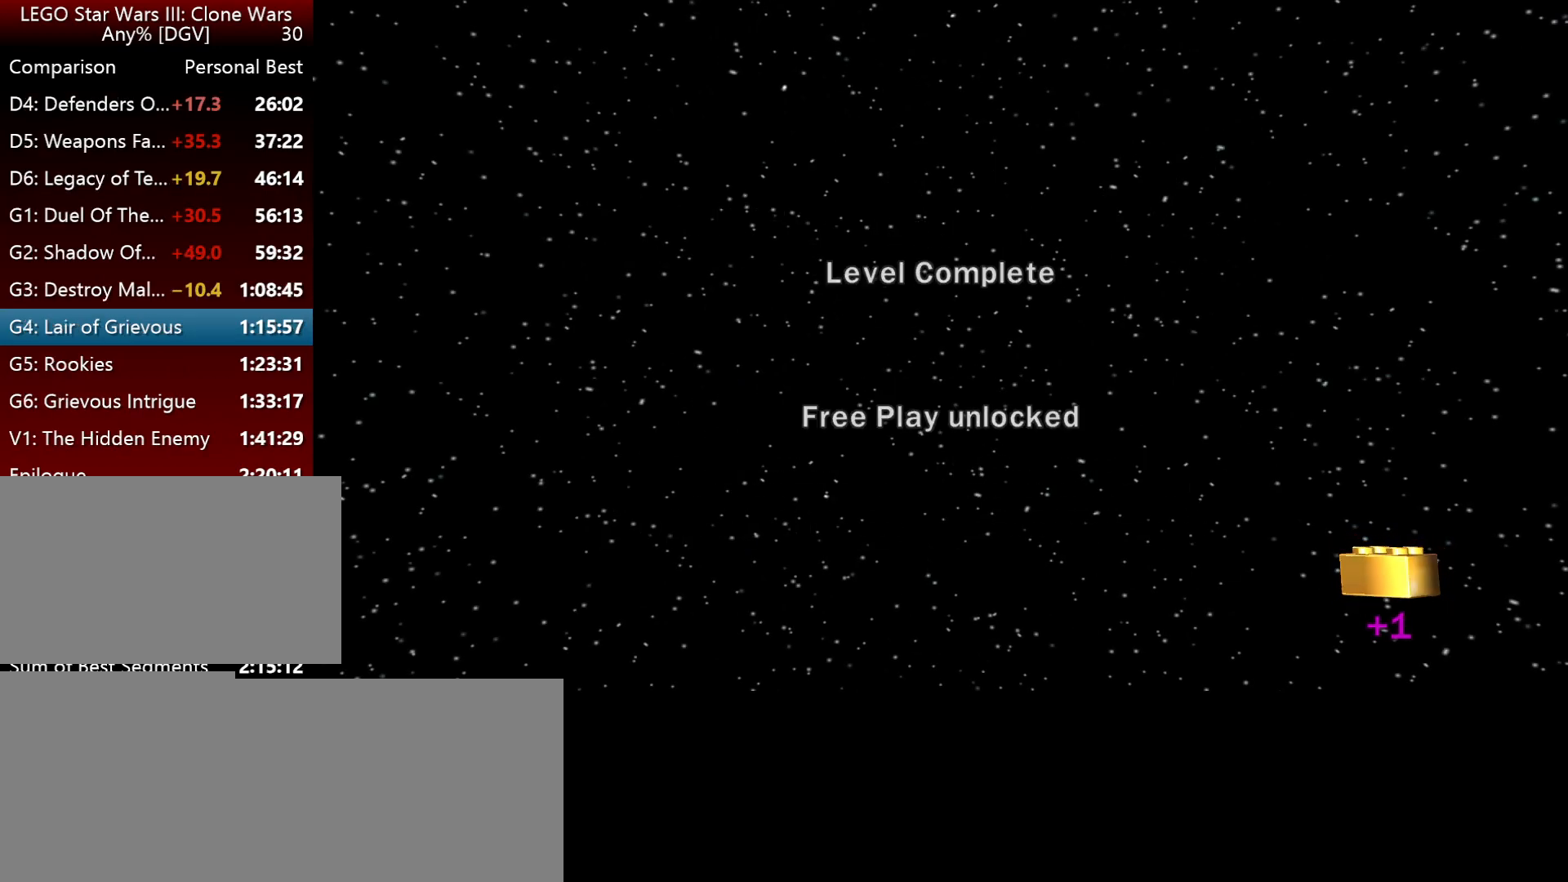
Gameplay with keyboard; each line is a JSON object with the keys held at the frame after it. "events" lists presses ("down") and releases ("up") of ".", "down", "f2", "i", "j", "k", "l", "left", "minus", "o", "p", "right", "semicolon", "space" and "up" between this image and that frame as [ms after this image, input, new state], when the widget could be followed in between. No other keys are recorded. Mouse input is not recorded.
{"keys": [], "events": [[317, "space", "down"], [450, "space", "up"]]}
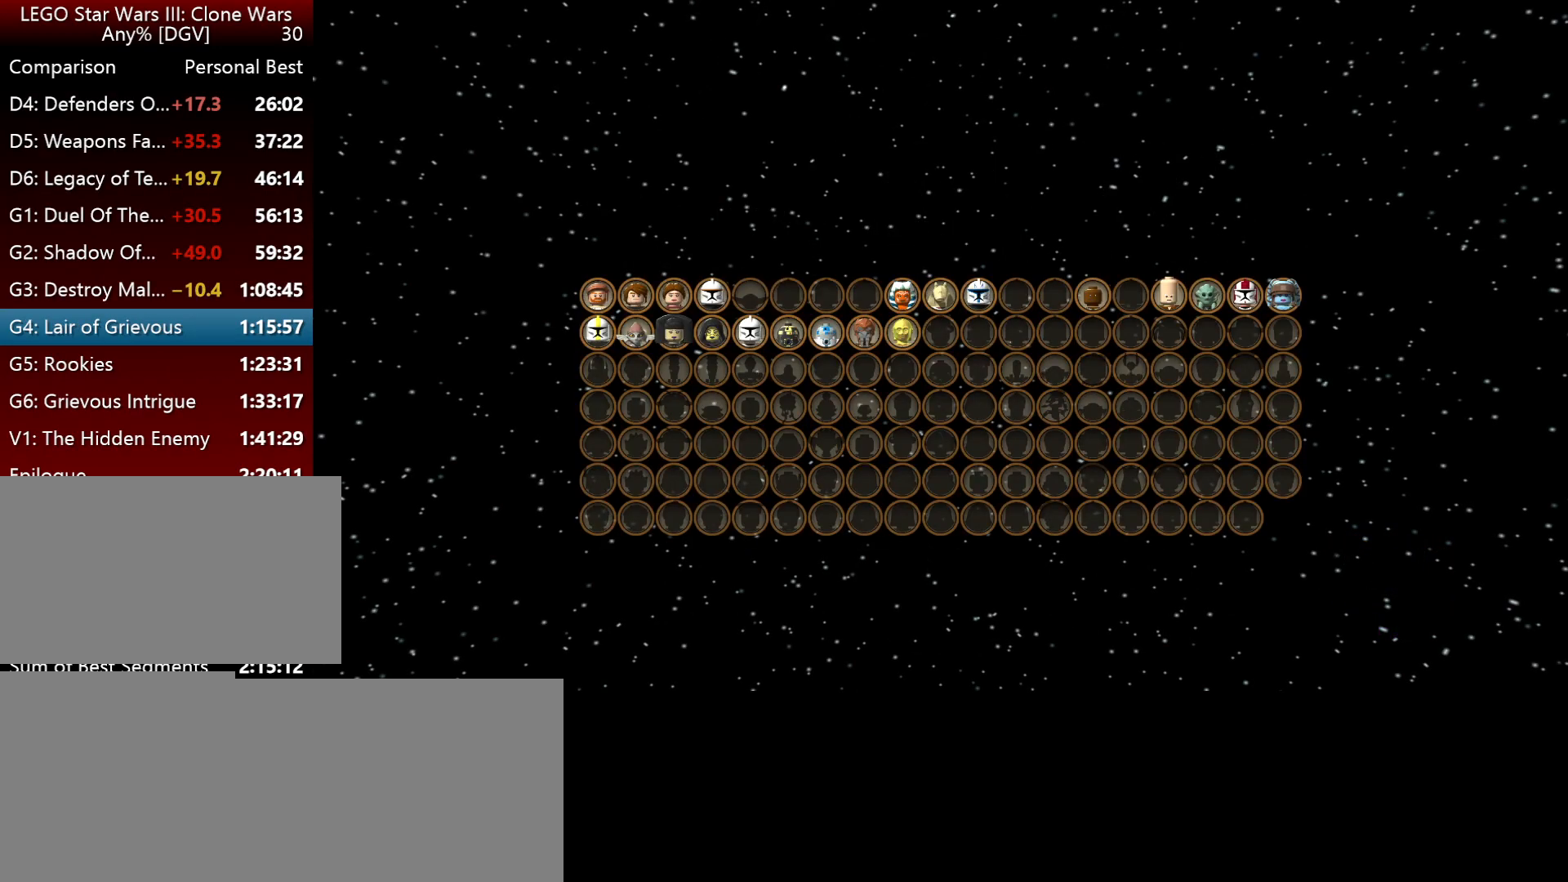
{"keys": ["space"], "events": [[50, "space", "down"], [184, "space", "up"], [317, "space", "down"], [384, "space", "up"], [484, "space", "down"]]}
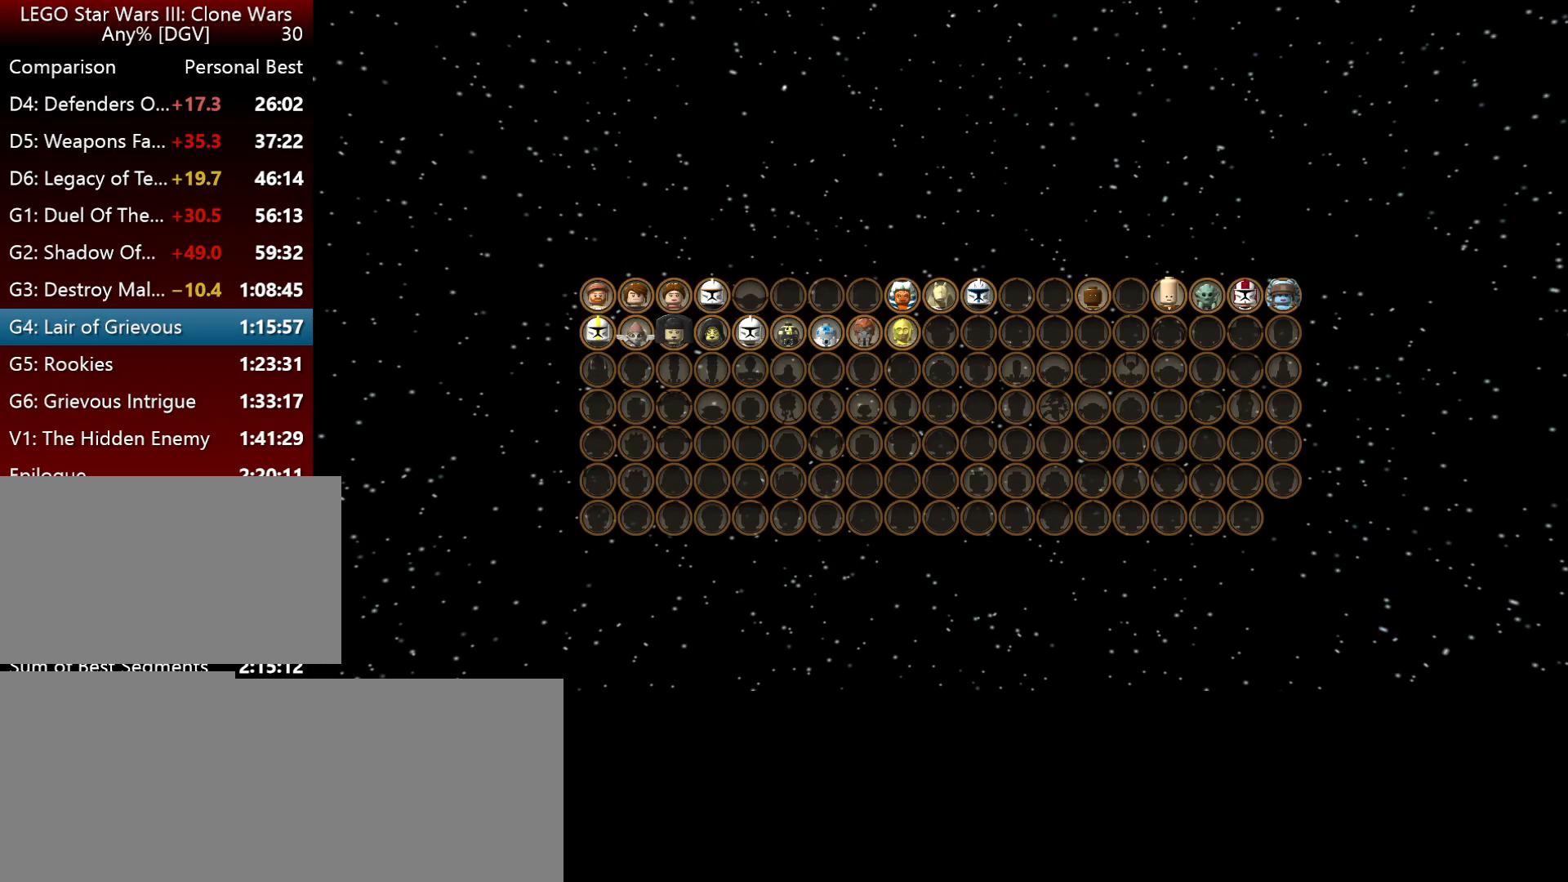
{"keys": [], "events": [[84, "space", "up"], [184, "space", "down"], [284, "space", "up"], [384, "space", "down"], [484, "space", "up"]]}
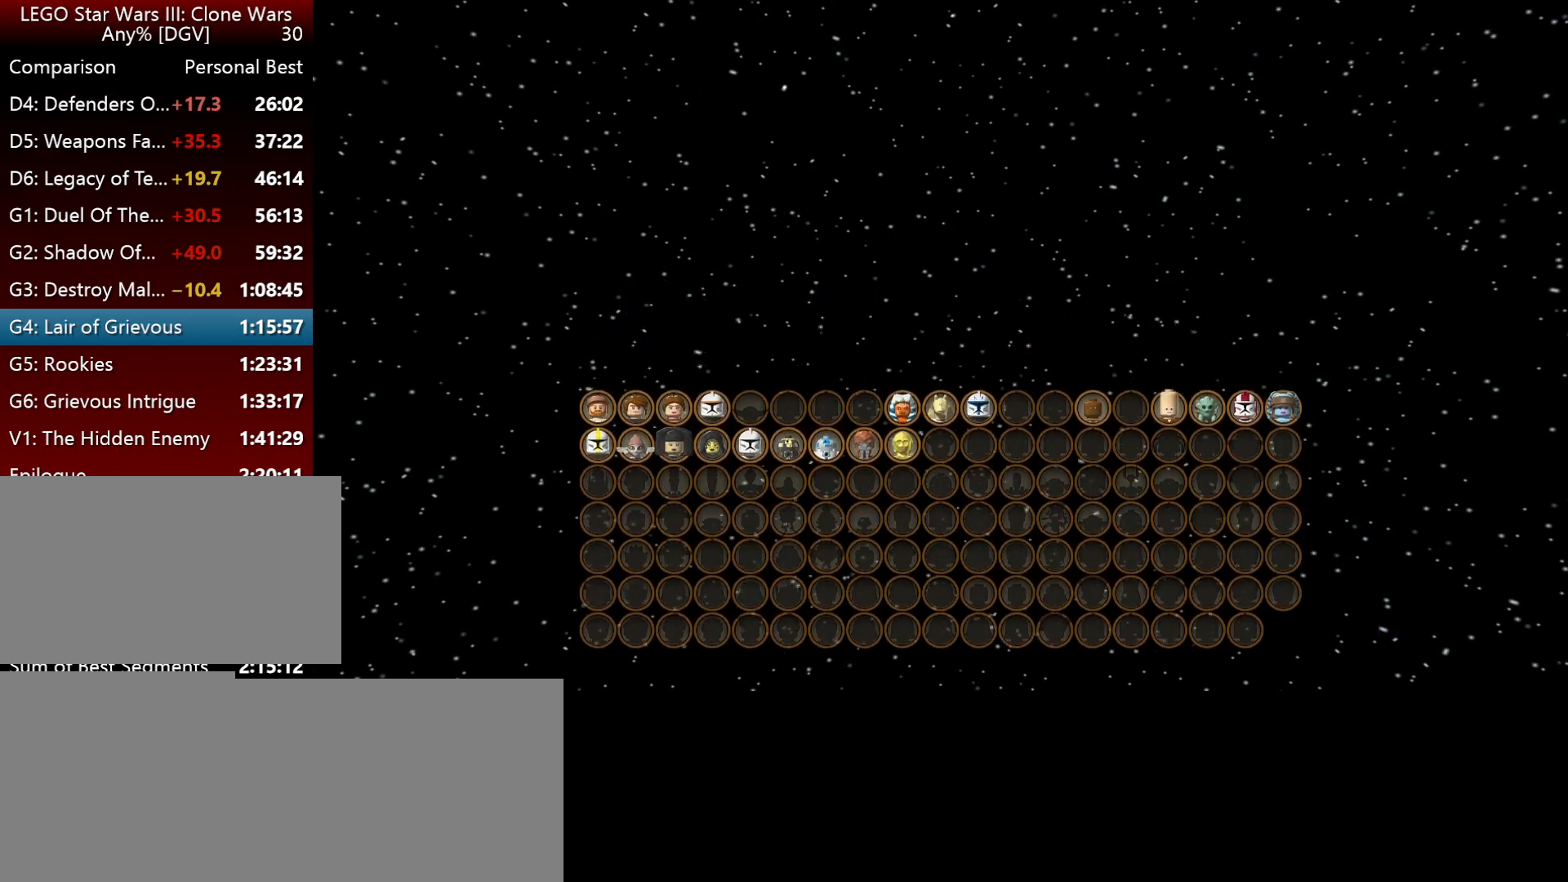
{"keys": ["space"], "events": [[84, "space", "down"], [184, "space", "up"], [284, "space", "down"], [384, "space", "up"], [450, "space", "down"]]}
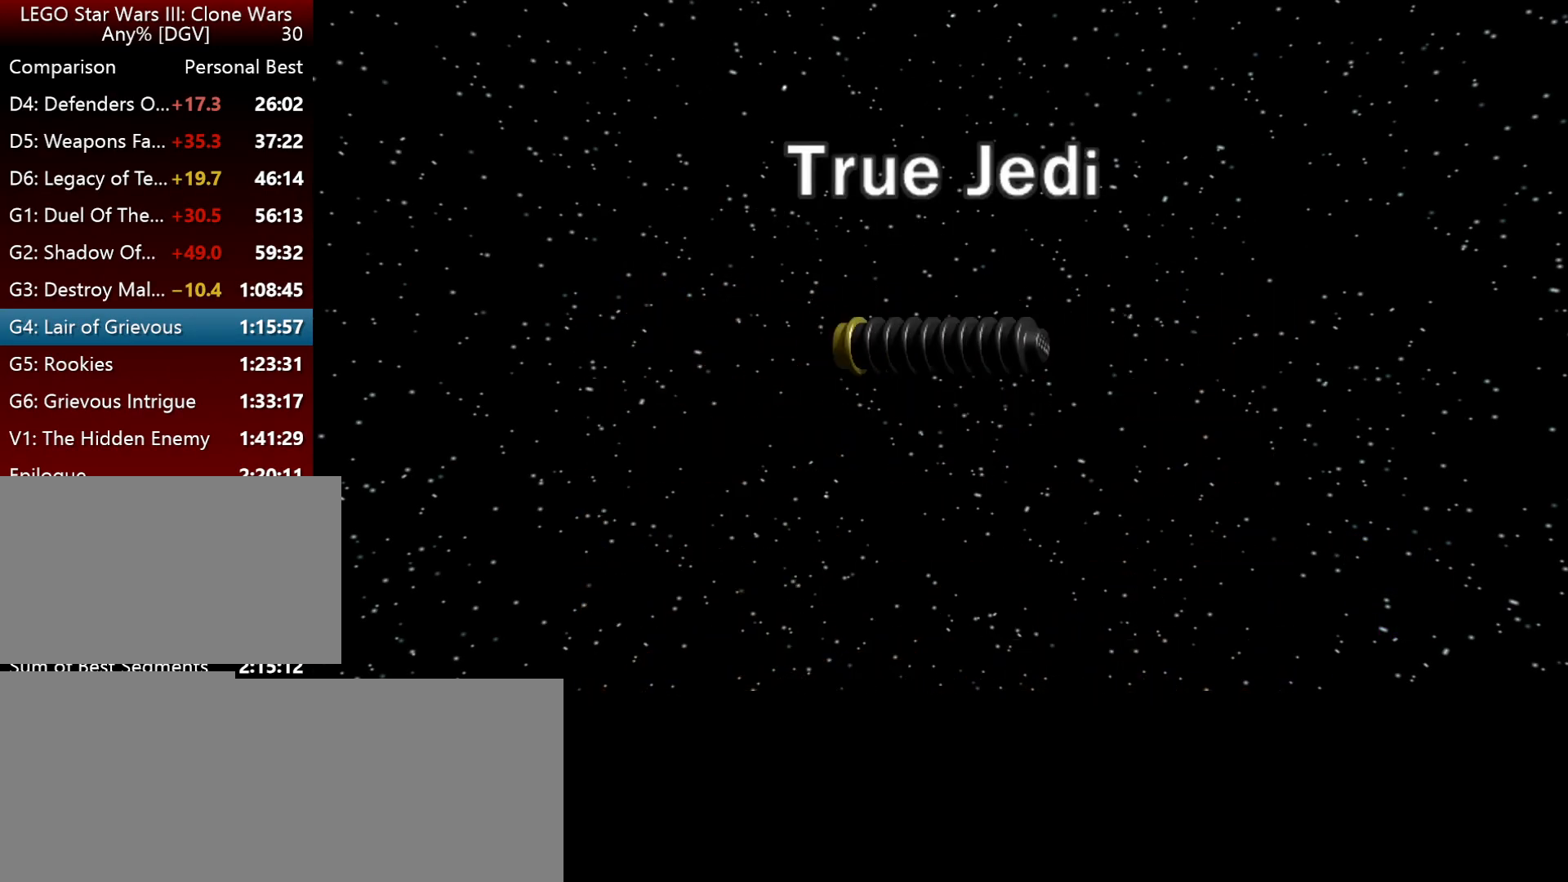
{"keys": [], "events": [[100, "space", "up"], [167, "space", "down"], [334, "space", "up"], [367, "space", "down"], [500, "space", "up"]]}
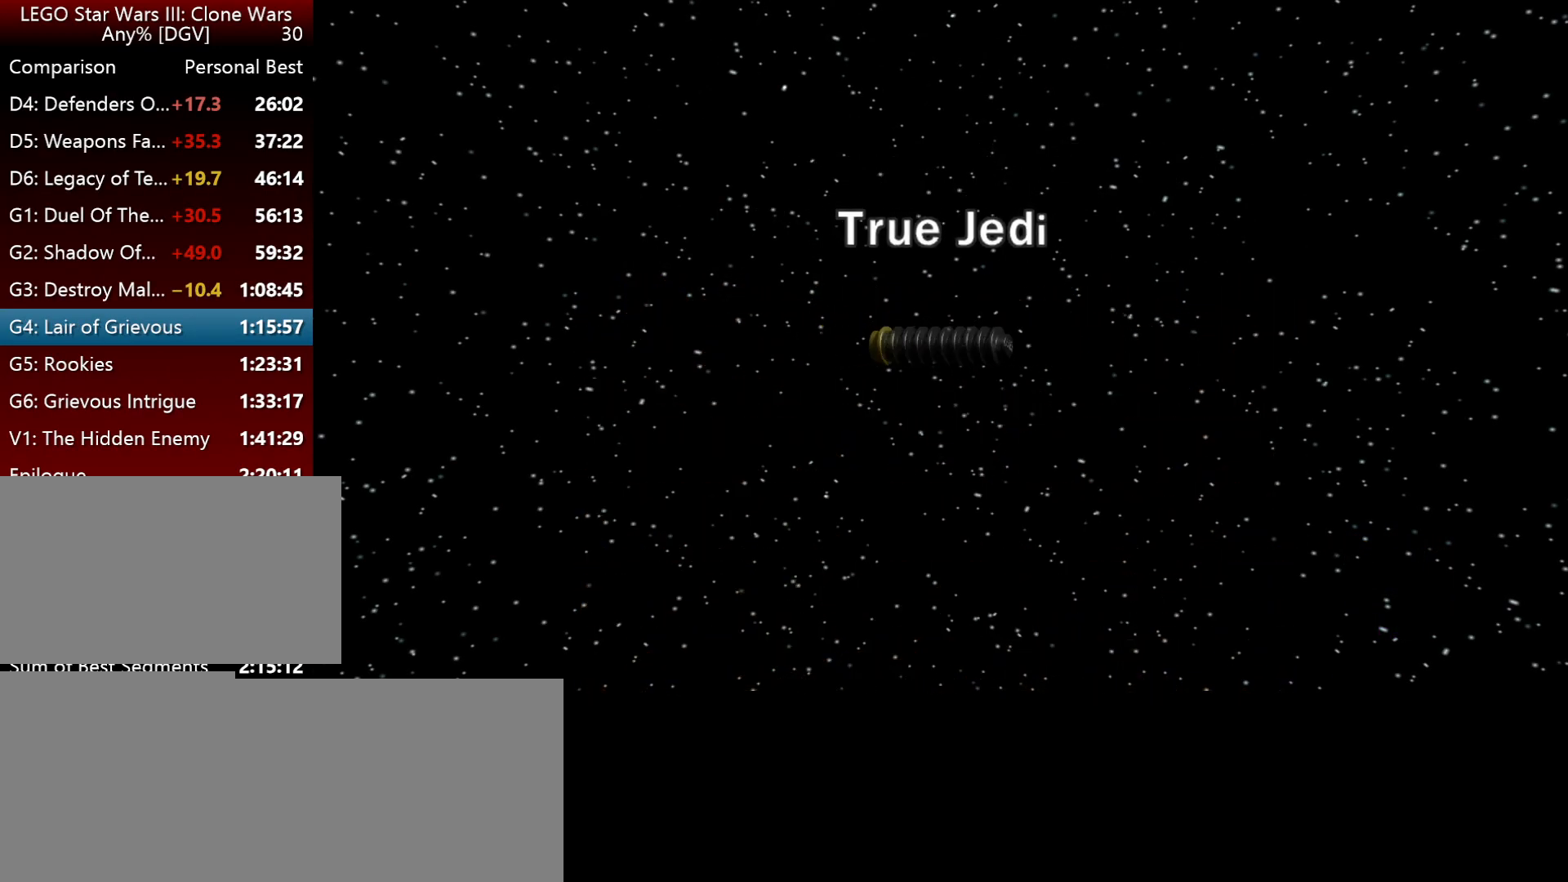
{"keys": ["space"], "events": [[67, "space", "down"], [167, "space", "up"], [267, "space", "down"], [367, "space", "up"], [434, "space", "down"]]}
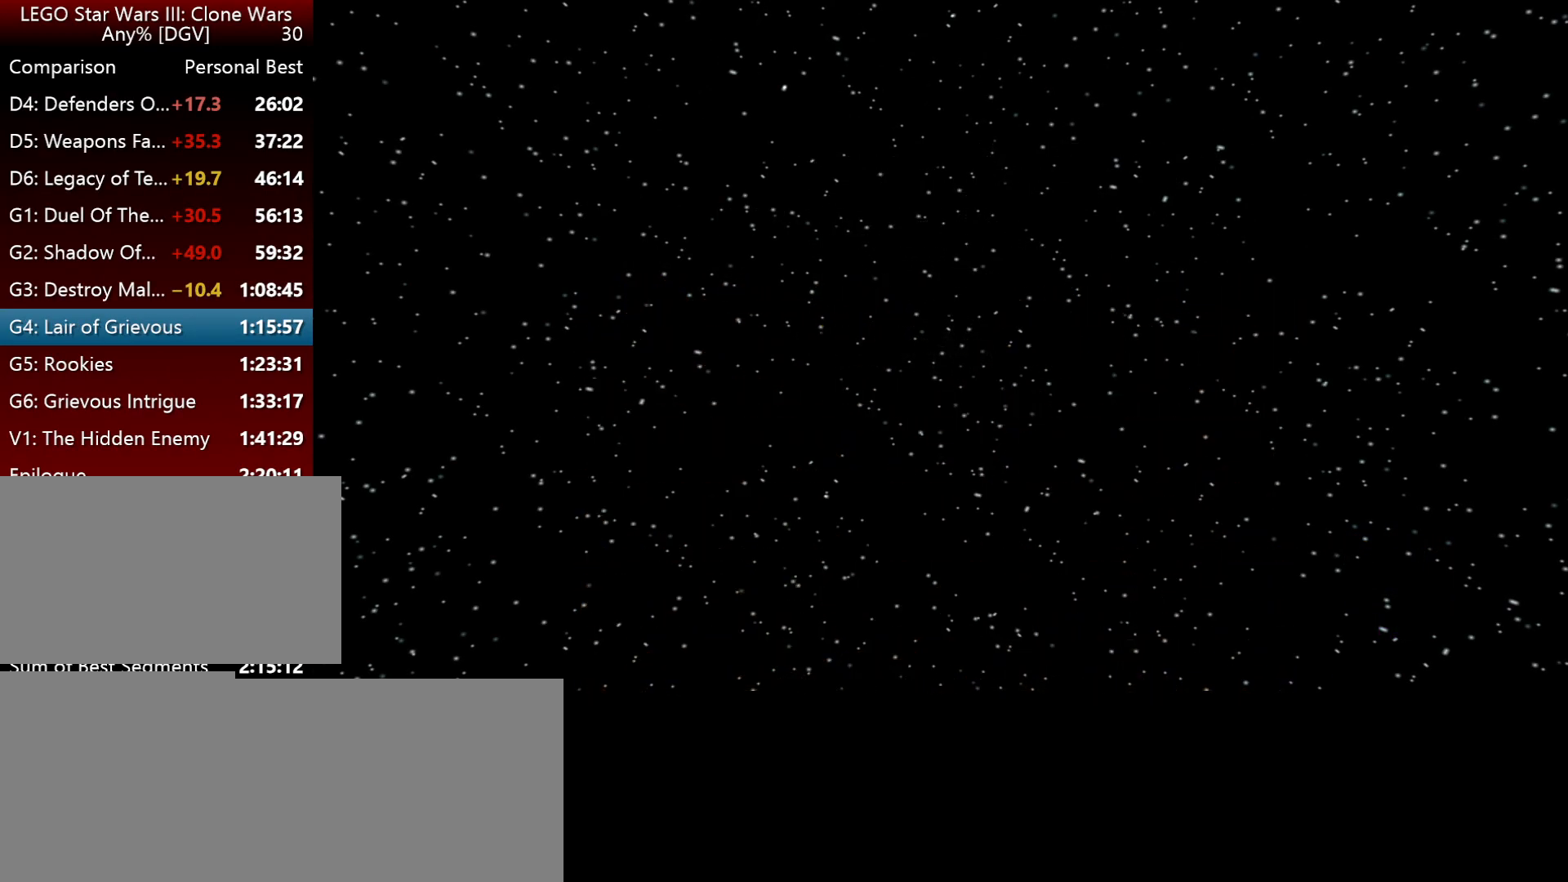
{"keys": ["space"], "events": [[34, "space", "up"], [134, "space", "down"], [234, "space", "up"], [334, "space", "down"], [434, "space", "up"], [500, "space", "down"]]}
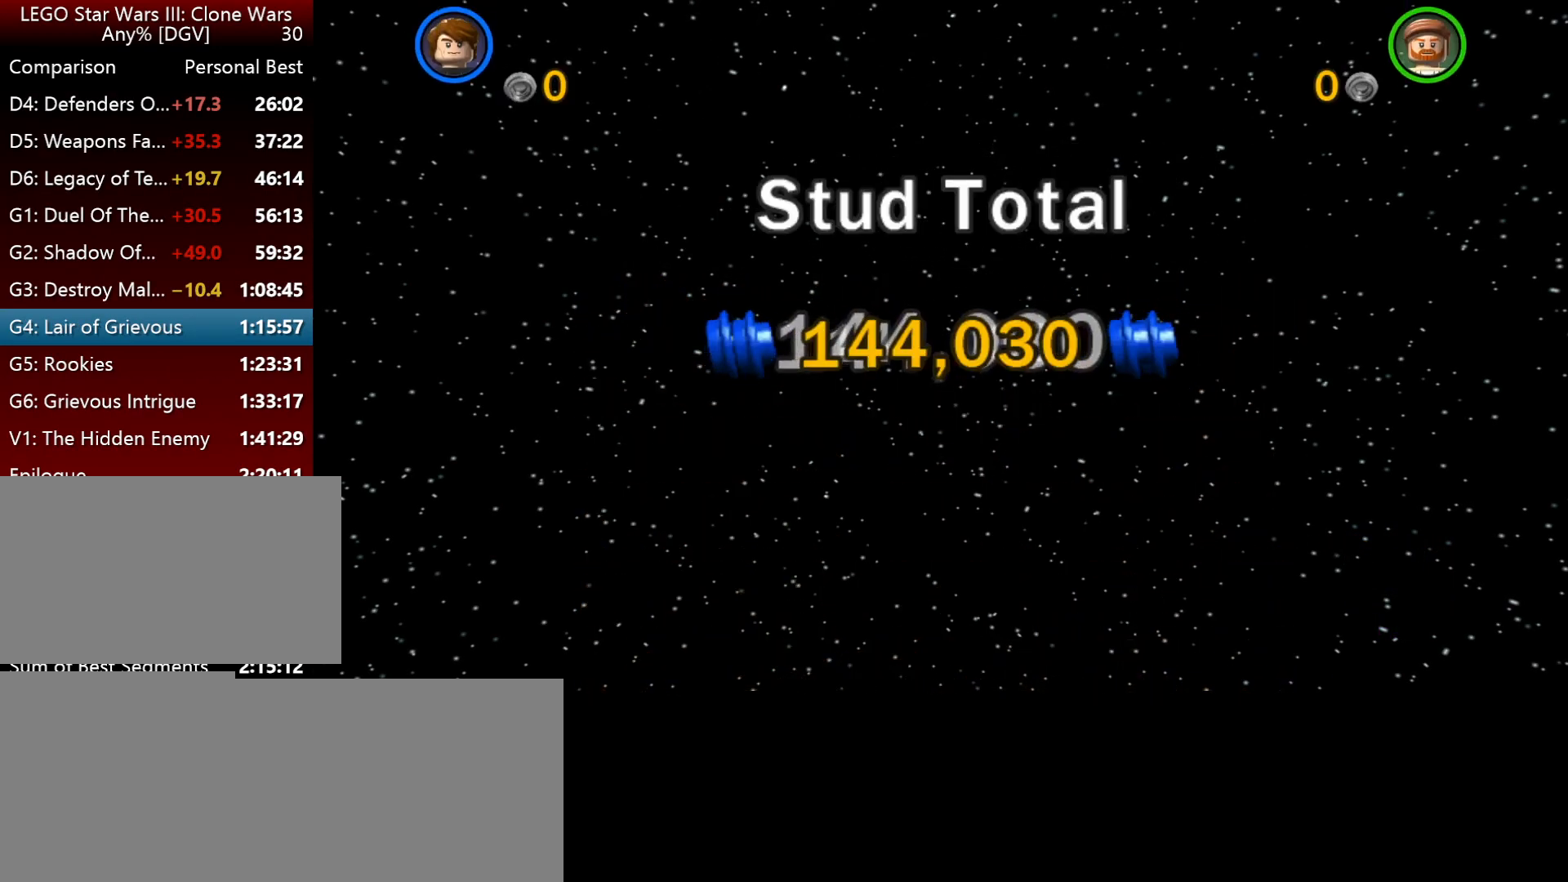
{"keys": ["space"], "events": [[100, "space", "up"], [200, "space", "down"], [300, "space", "up"], [417, "space", "down"]]}
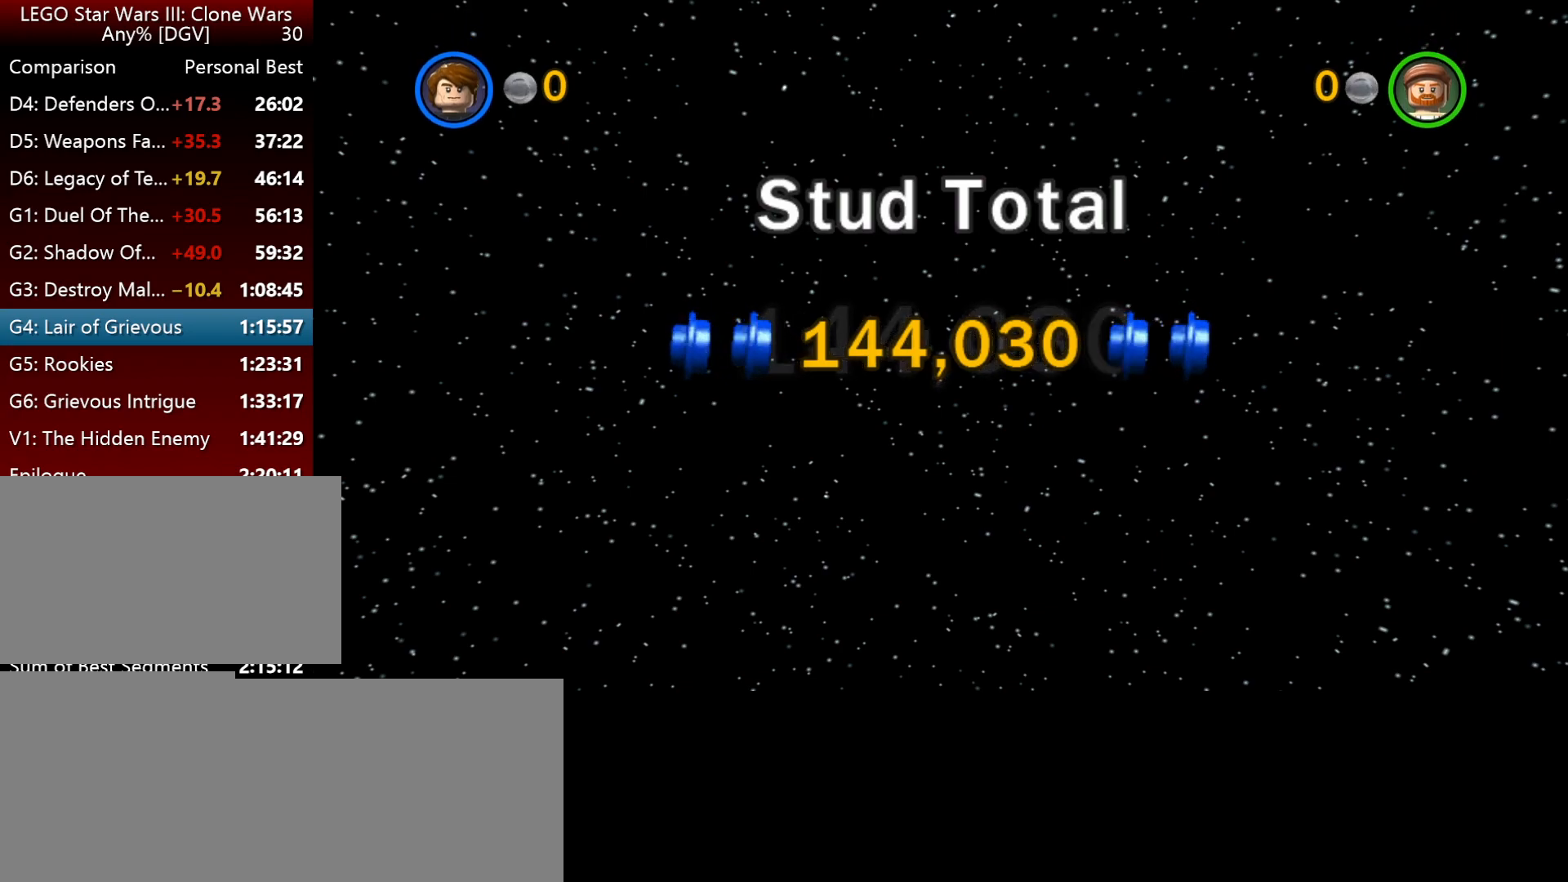
{"keys": ["space"], "events": [[17, "space", "up"], [117, "space", "down"], [217, "space", "up"], [317, "space", "down"], [384, "space", "up"], [484, "space", "down"]]}
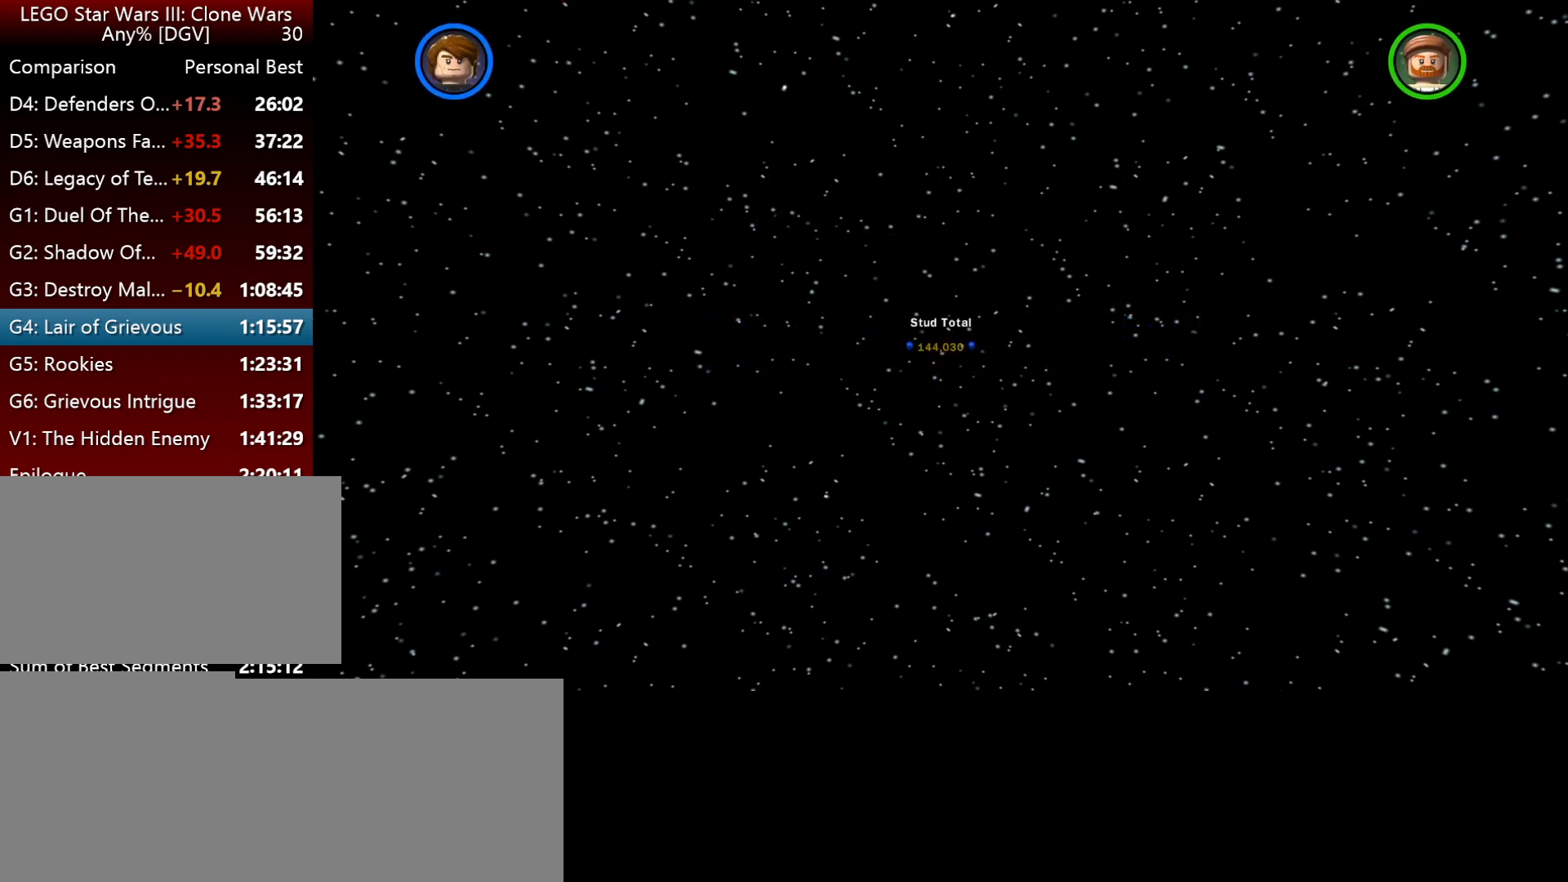
{"keys": [], "events": [[84, "space", "up"], [184, "space", "down"], [284, "space", "up"], [384, "space", "down"], [484, "space", "up"]]}
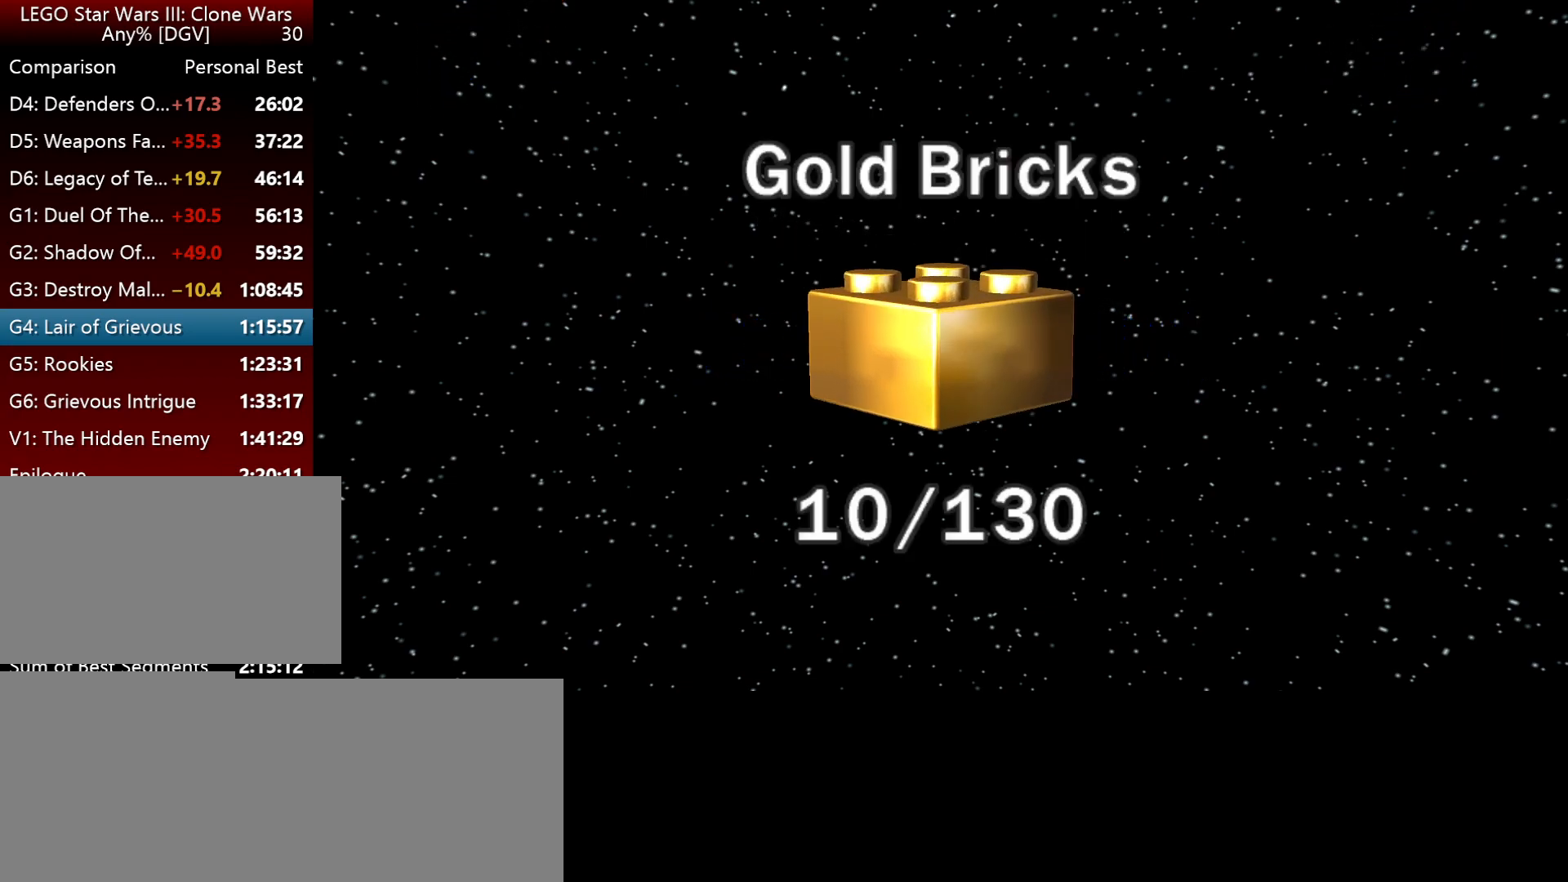
{"keys": ["space"], "events": [[84, "space", "down"], [184, "space", "up"], [284, "space", "down"], [384, "space", "up"], [450, "space", "down"]]}
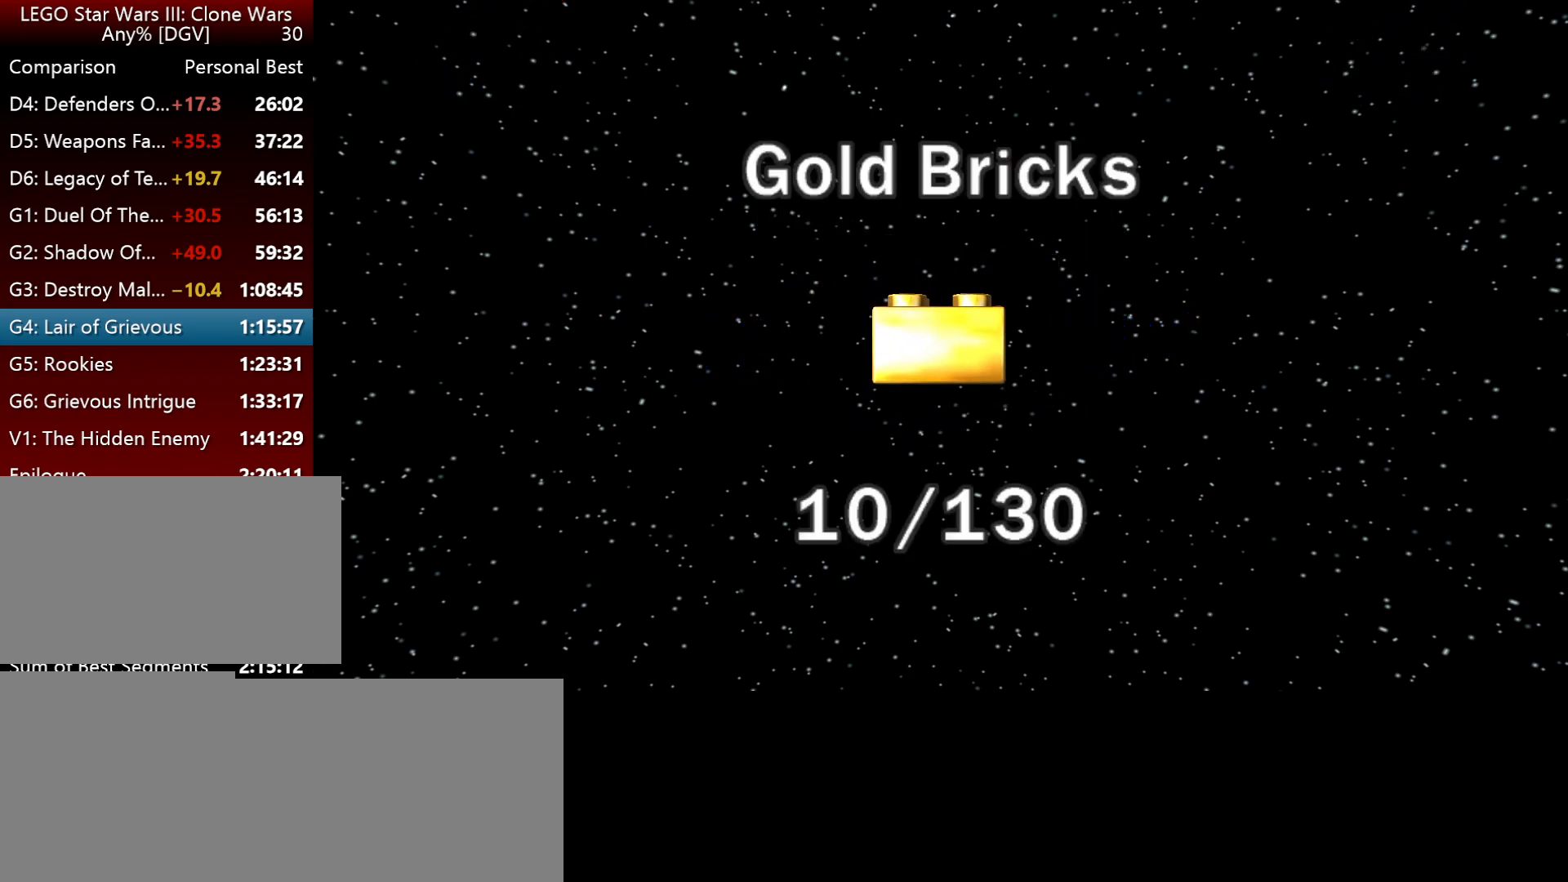
{"keys": [], "events": [[50, "space", "up"], [167, "space", "down"], [267, "space", "up"], [334, "space", "down"], [434, "space", "up"]]}
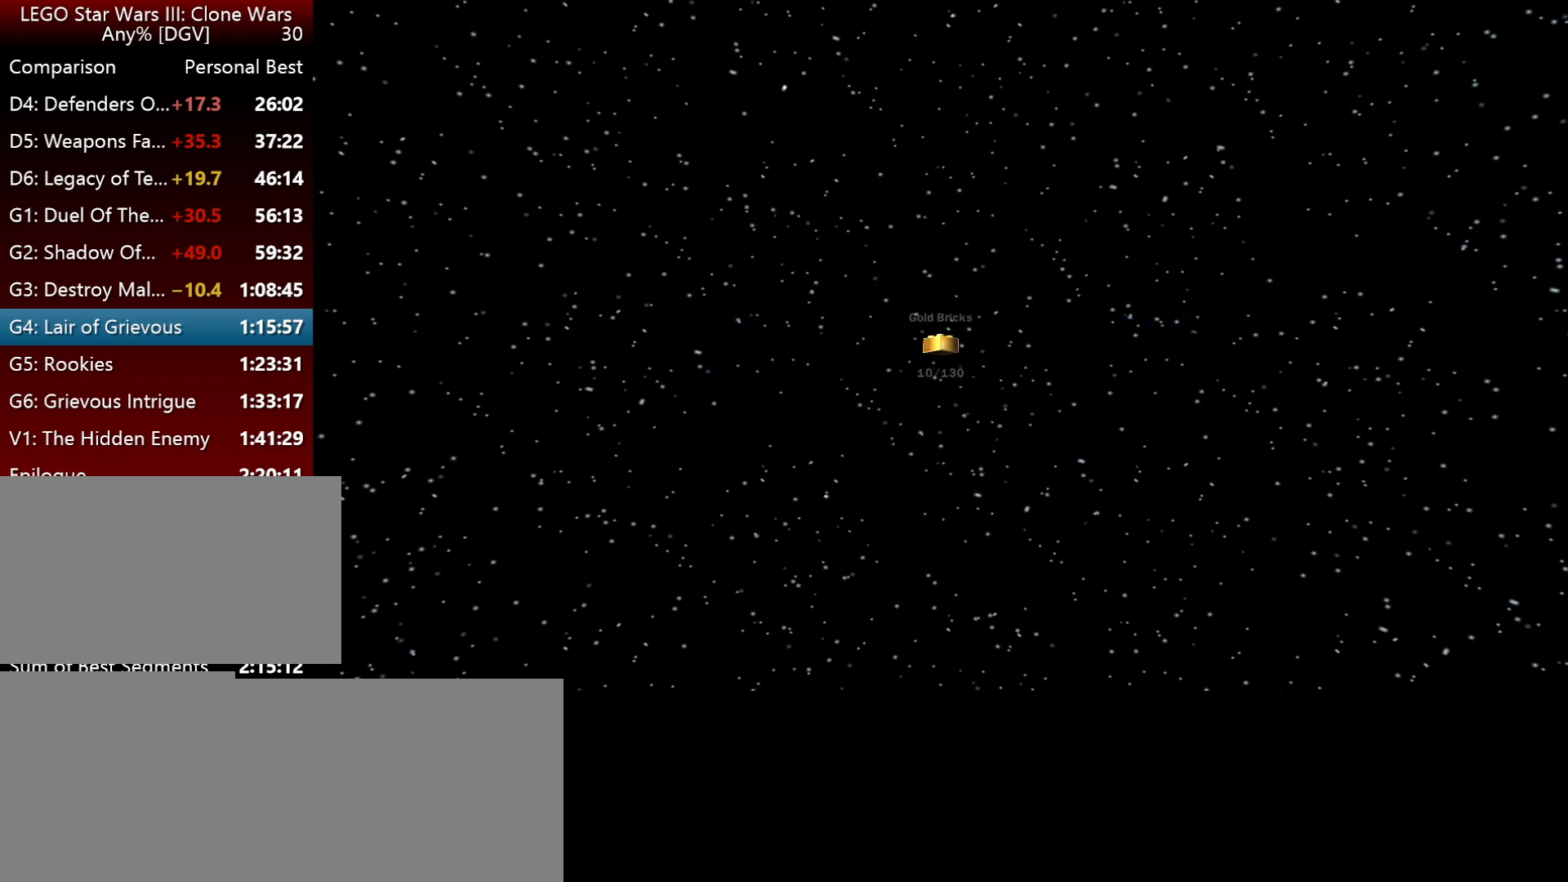
{"keys": [], "events": [[34, "space", "down"], [134, "space", "up"], [200, "space", "down"], [267, "space", "up"], [367, "space", "down"], [500, "space", "up"]]}
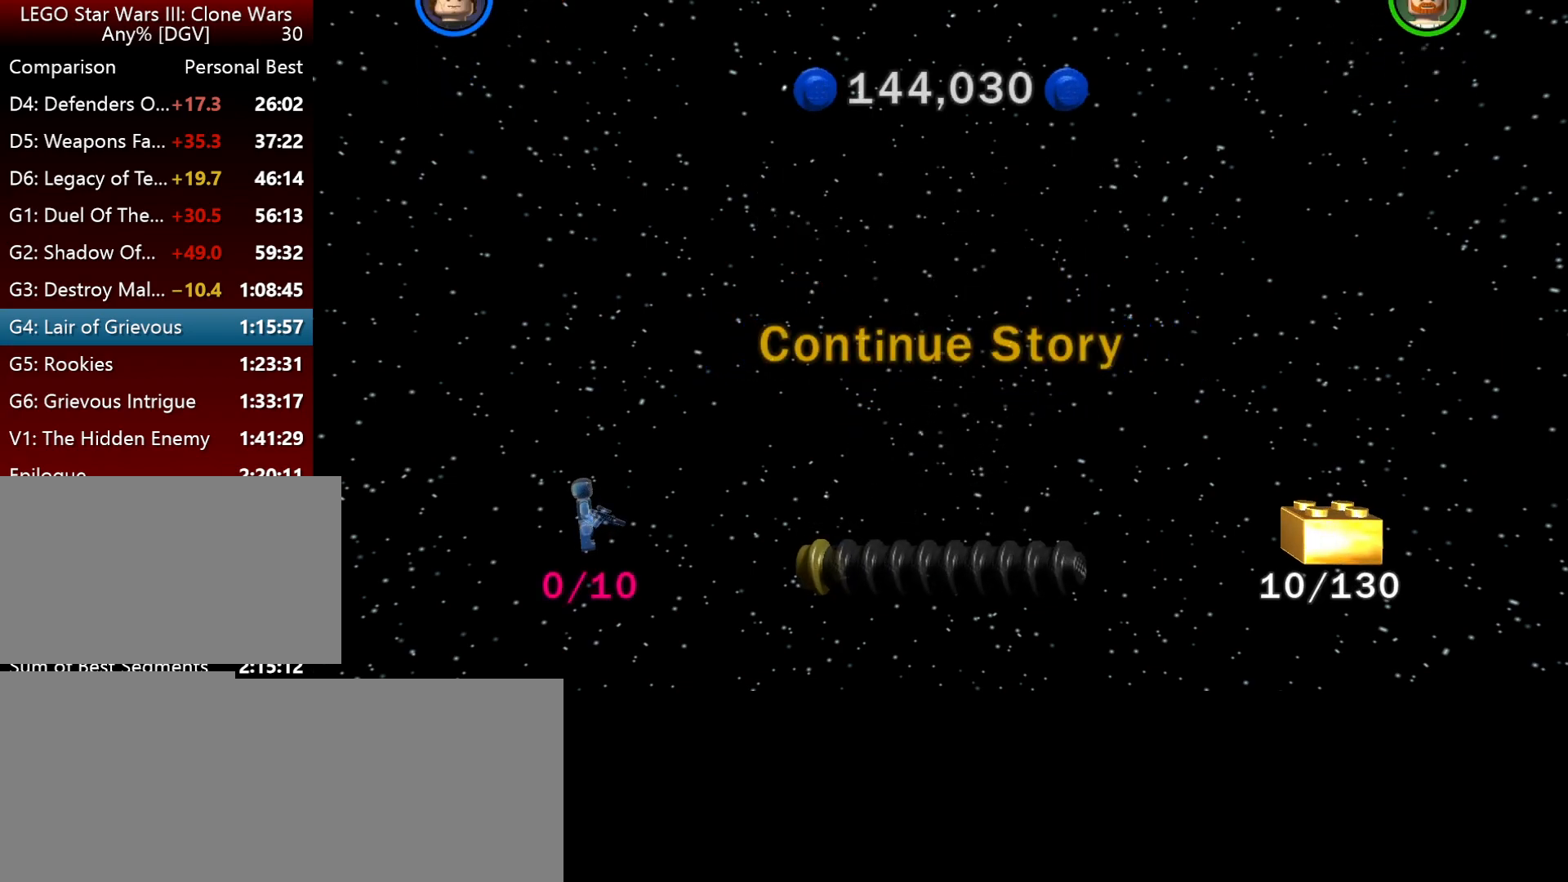
{"keys": ["space"], "events": [[67, "space", "down"], [167, "space", "up"], [267, "space", "down"], [367, "space", "up"], [400, "space", "down"]]}
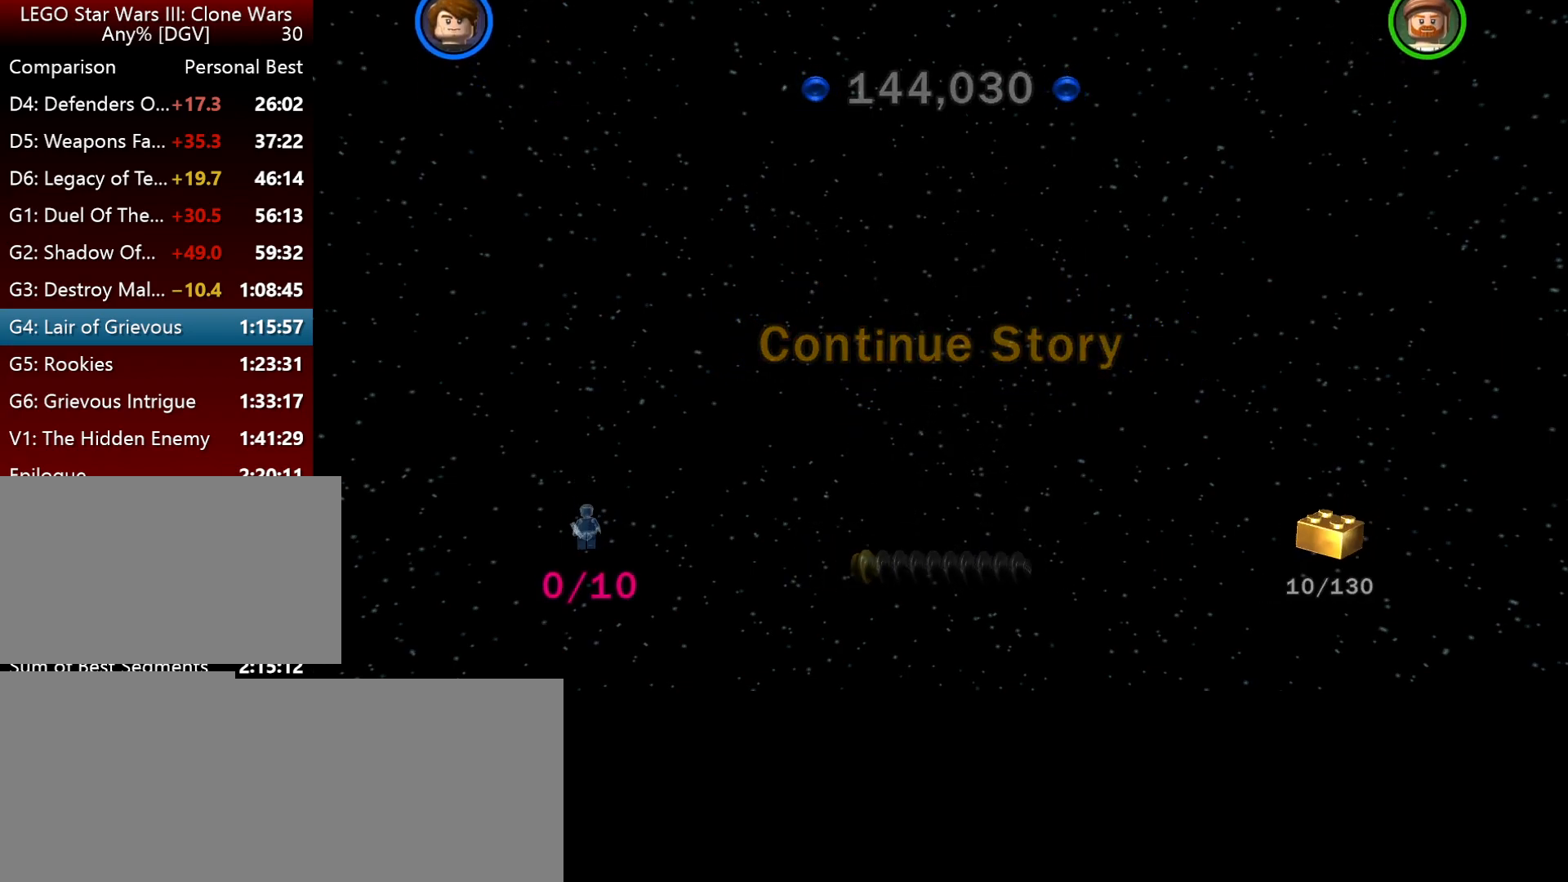
{"keys": [], "events": [[34, "space", "up"]]}